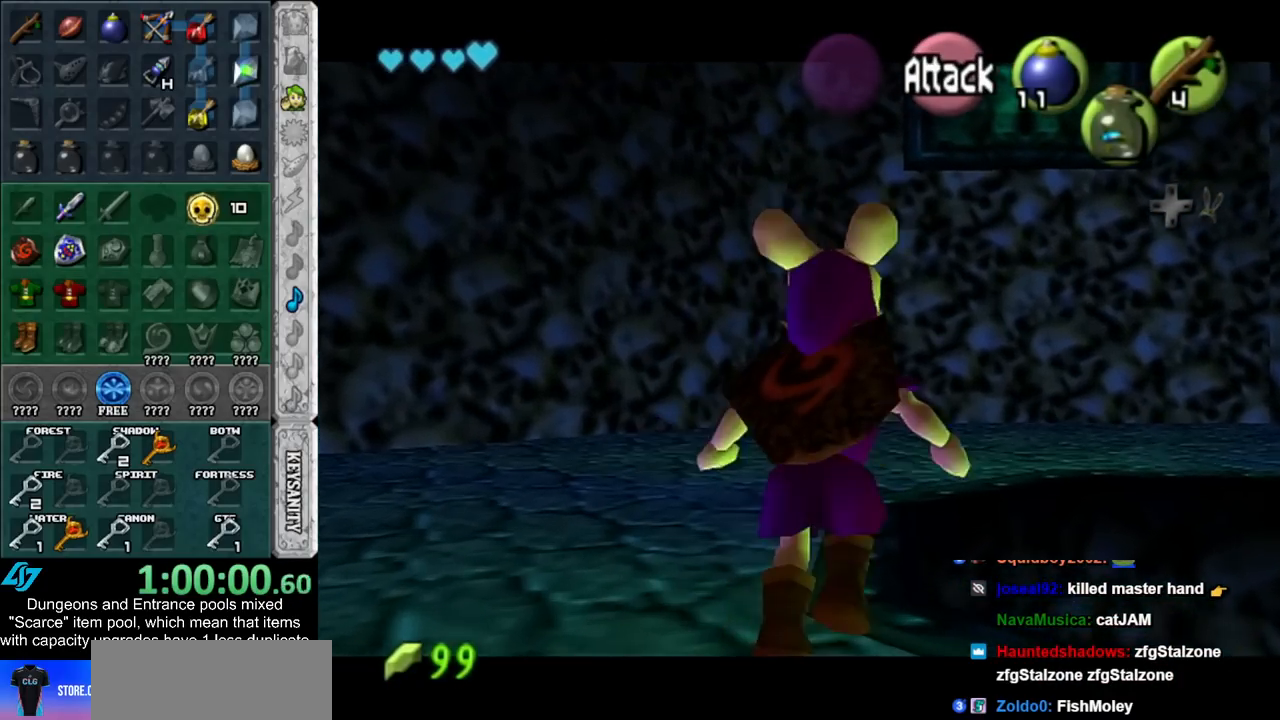
Gameplay with a controller (Nintendo layout); each line is a JSON object with the inputs held at the frame after it. "events" lists button and stick changes between this image and that frame as [ms after this image, input, new state], when the widget could be followed in between. Not read: L2 L3 R3.
{"buttons": ["L1"], "left_stick": "up-right", "right_stick": "center", "events": [[267, "left_stick", "up-right"]]}
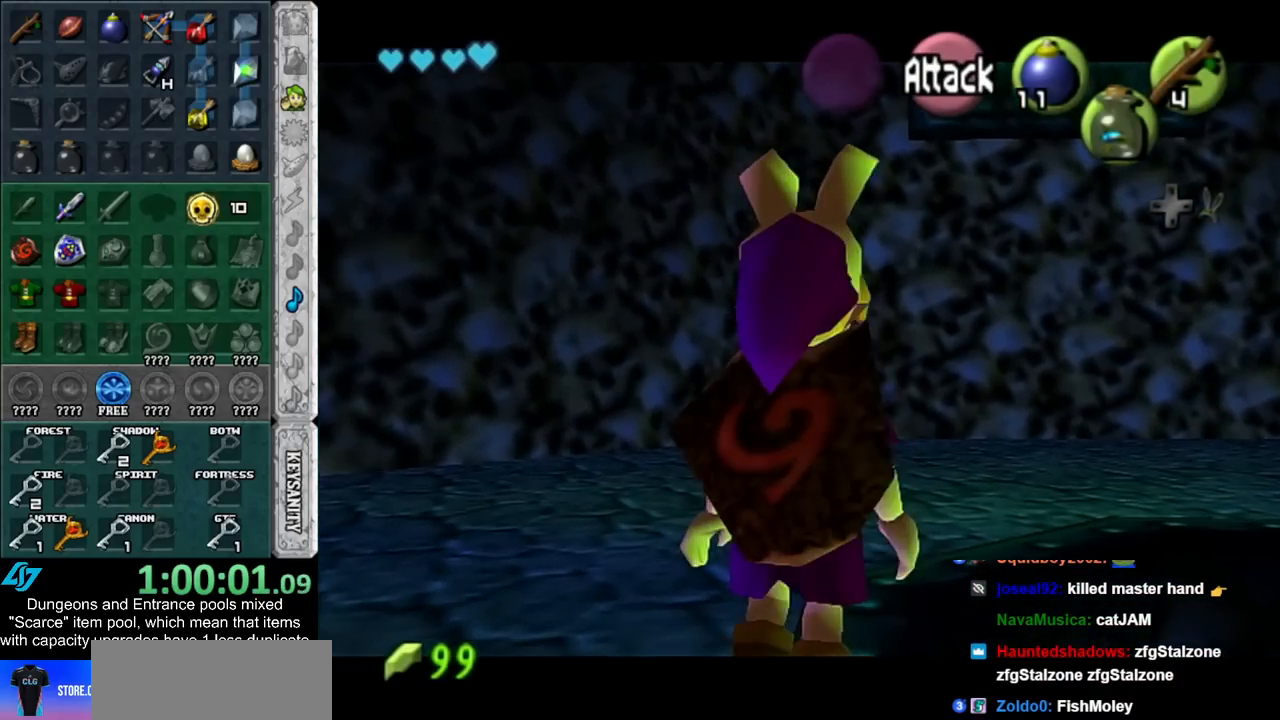
{"buttons": ["L1"], "left_stick": "center", "right_stick": "center", "events": [[100, "left_stick", "center"]]}
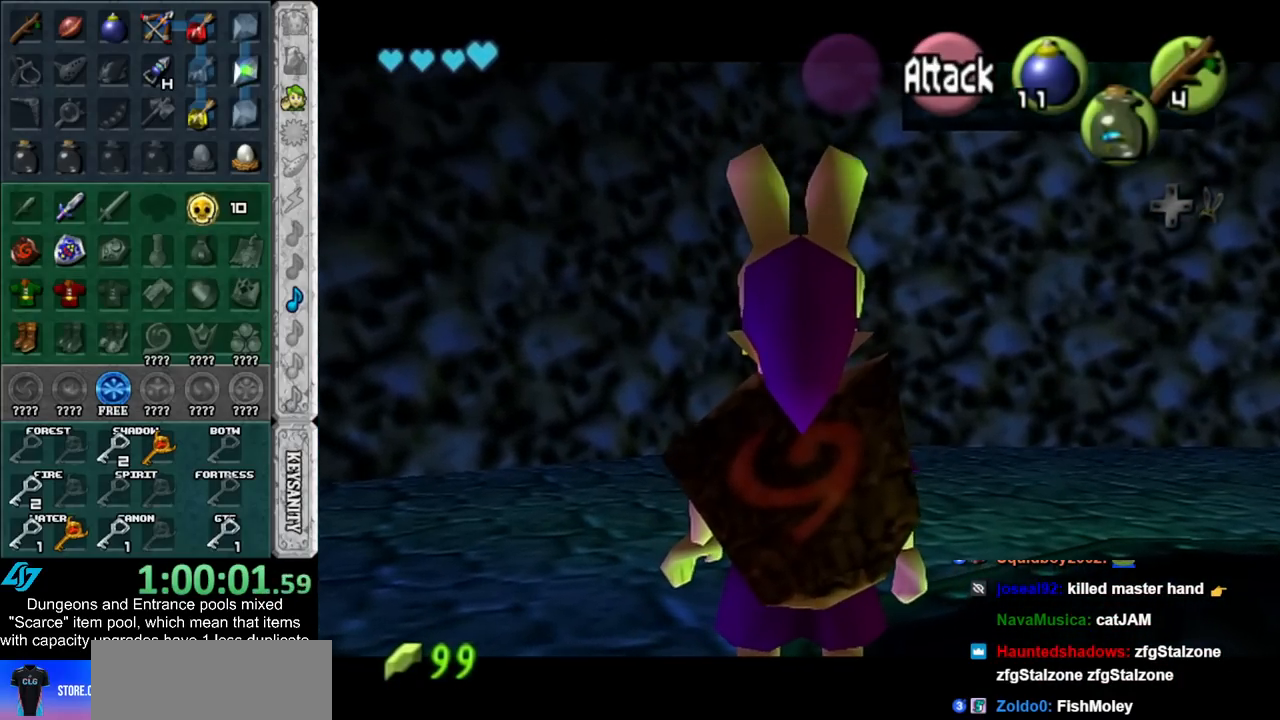
{"buttons": ["L1"], "left_stick": "center", "right_stick": "center", "events": []}
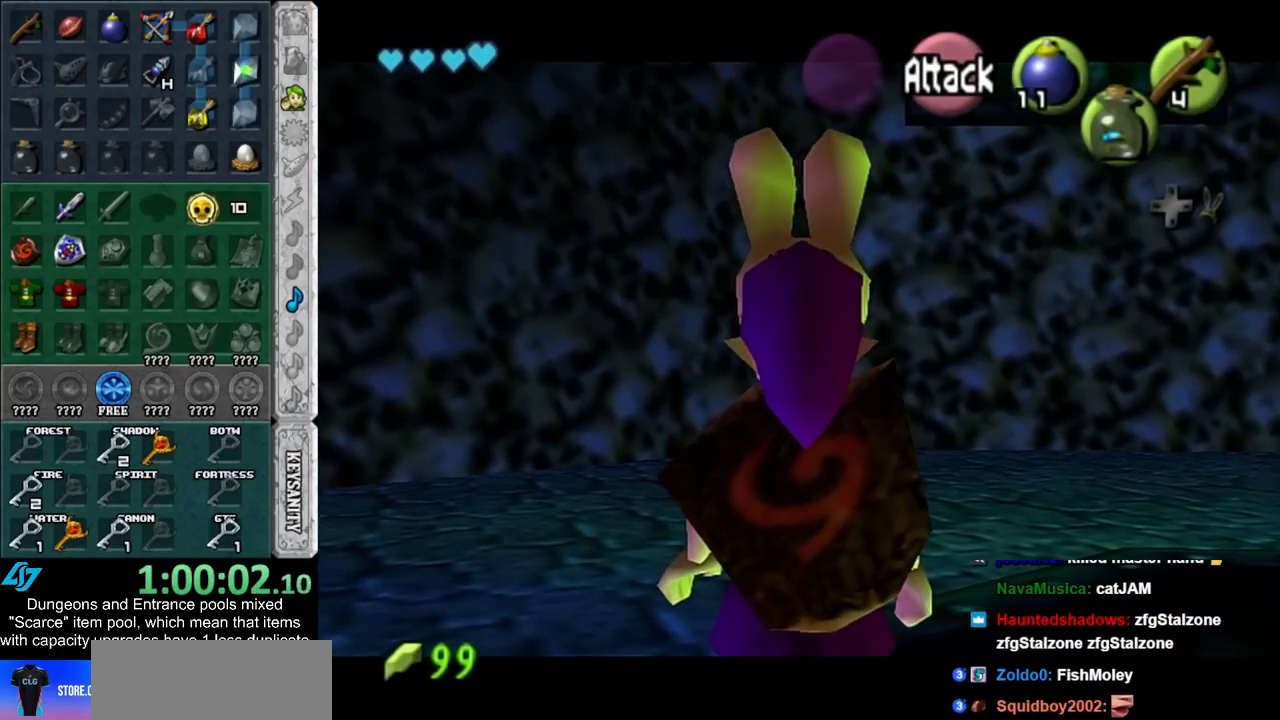
{"buttons": ["L1"], "left_stick": "center", "right_stick": "center", "events": []}
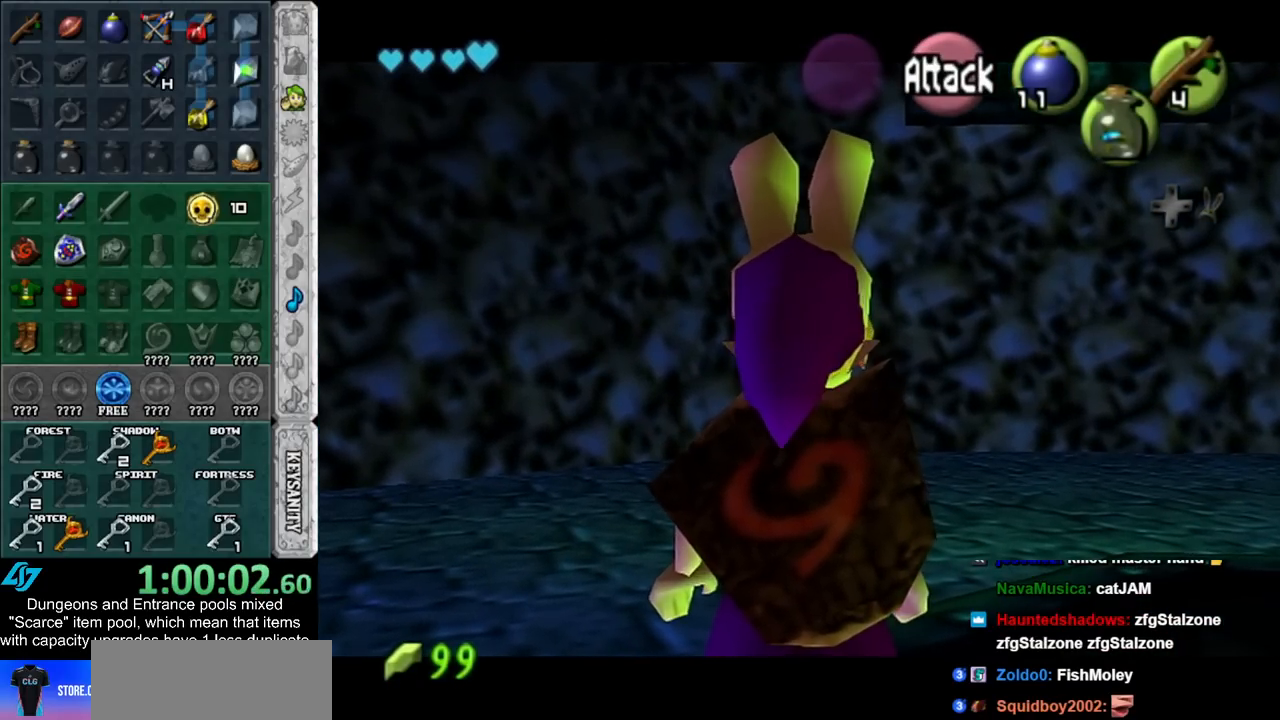
{"buttons": ["L1"], "left_stick": "center", "right_stick": "center", "events": []}
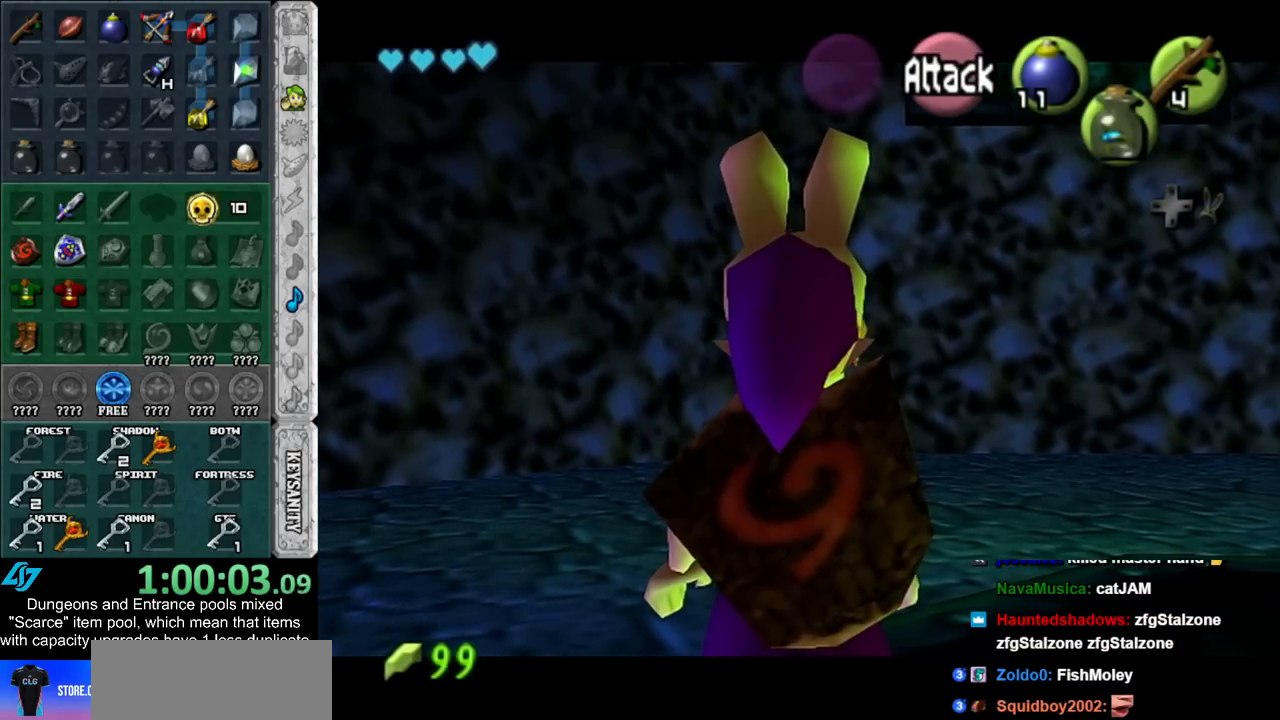
{"buttons": ["L1"], "left_stick": "center", "right_stick": "center", "events": []}
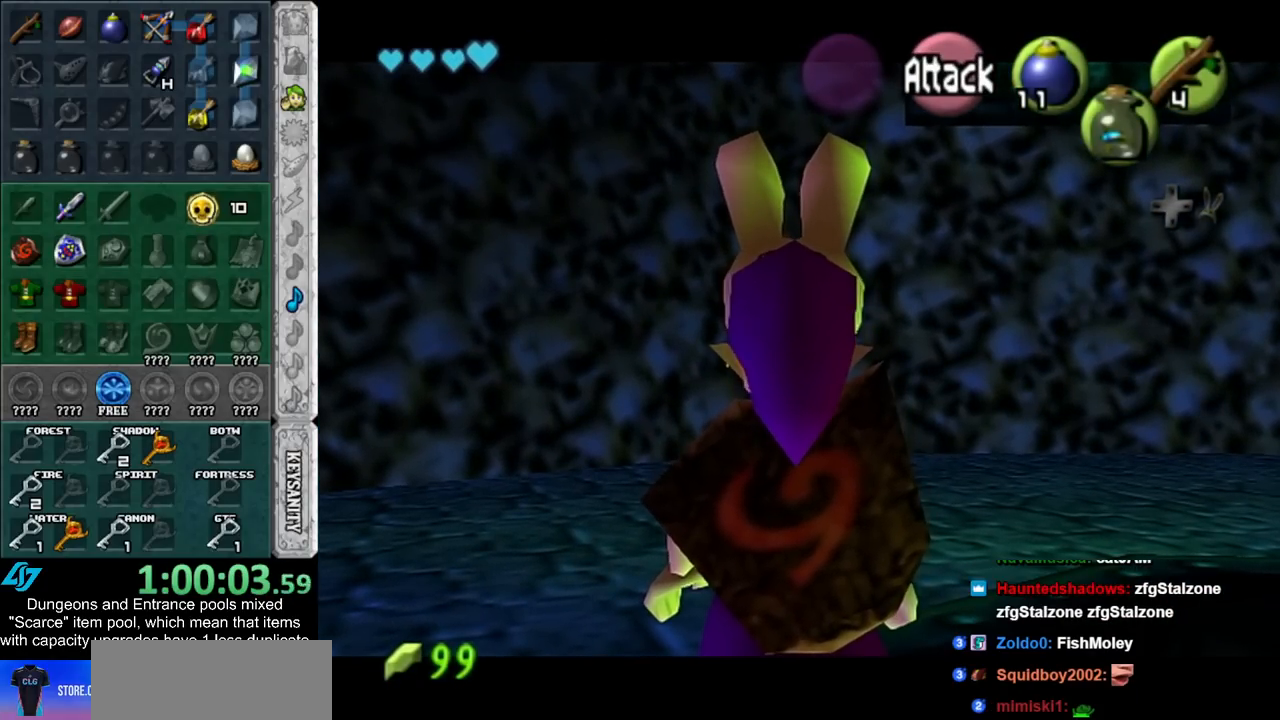
{"buttons": ["L1"], "left_stick": "center", "right_stick": "center", "events": []}
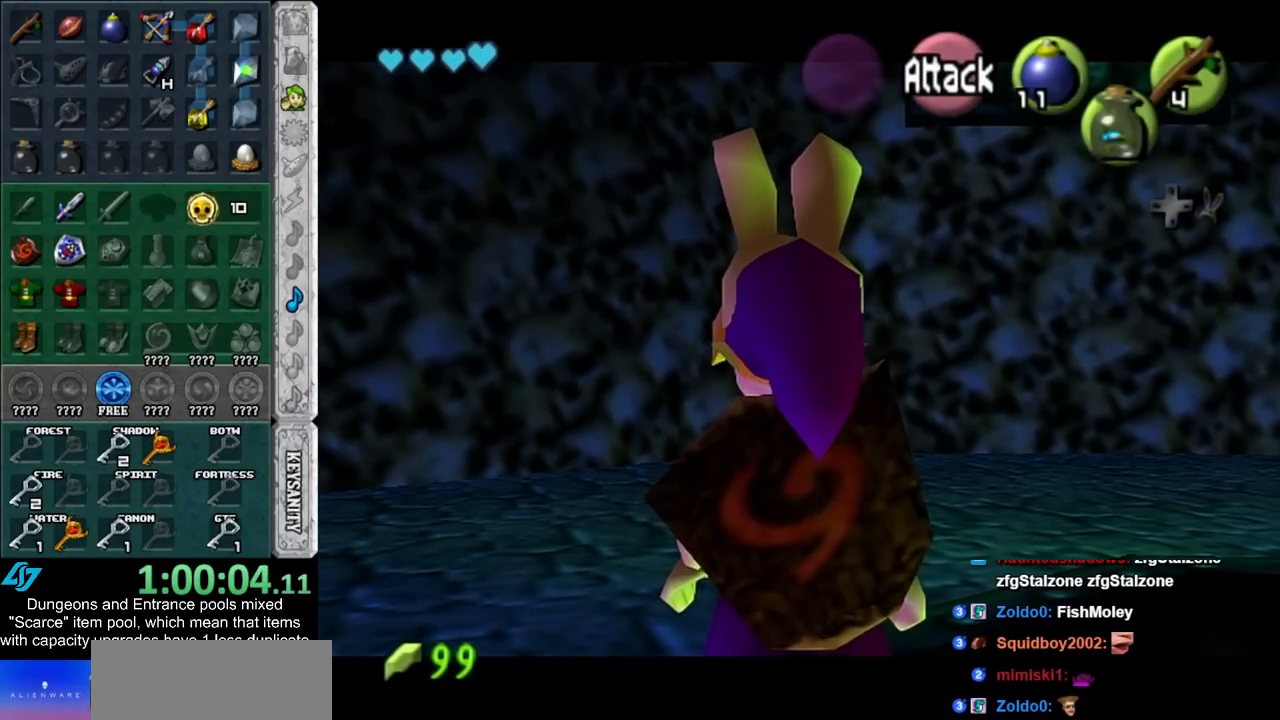
{"buttons": [], "left_stick": "center", "right_stick": "center", "events": [[17, "L1", "up"], [133, "left_stick", "left"], [233, "L1", "down"], [267, "left_stick", "center"], [417, "L1", "up"]]}
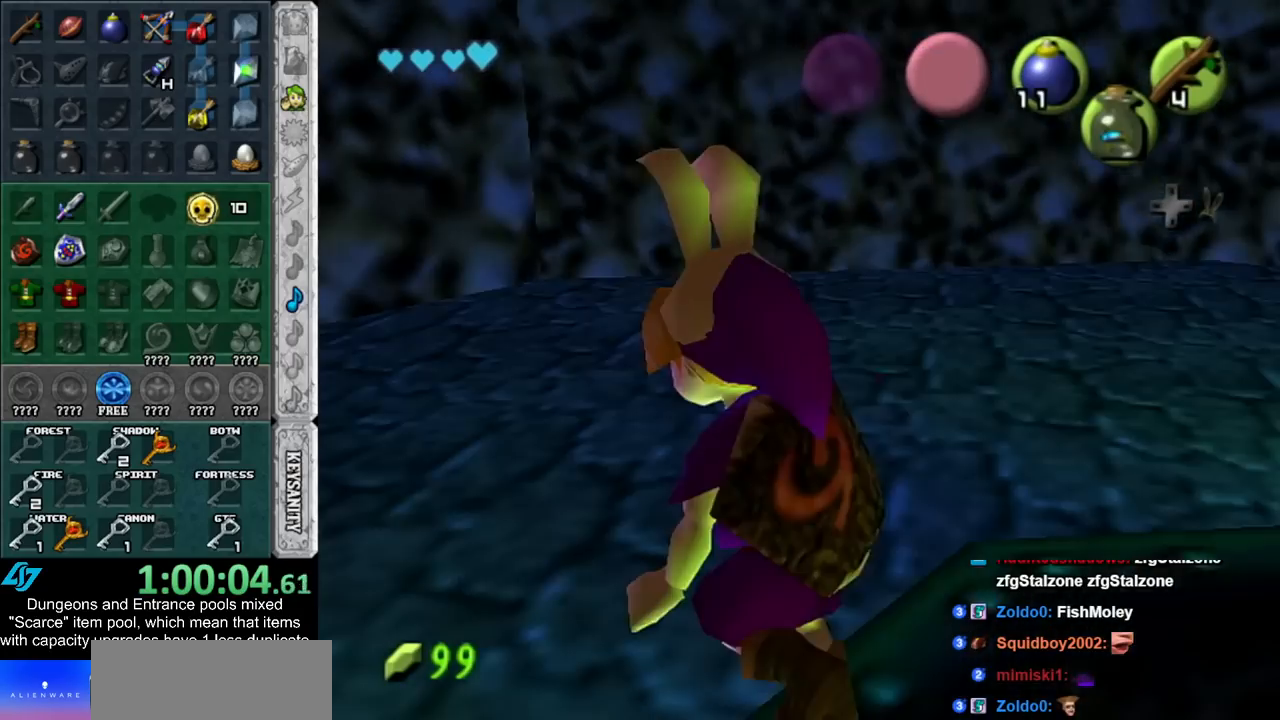
{"buttons": [], "left_stick": "center", "right_stick": "center", "events": []}
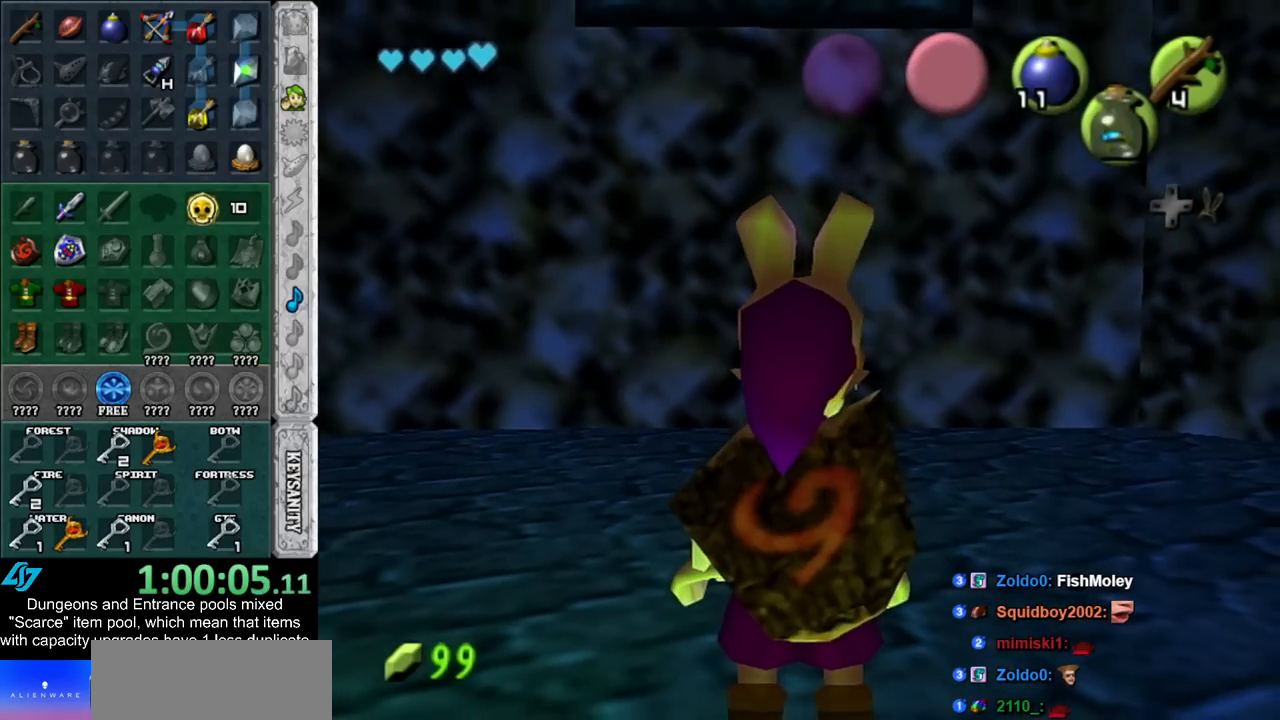
{"buttons": [], "left_stick": "center", "right_stick": "center", "events": [[317, "left_stick", "right"], [417, "left_stick", "center"]]}
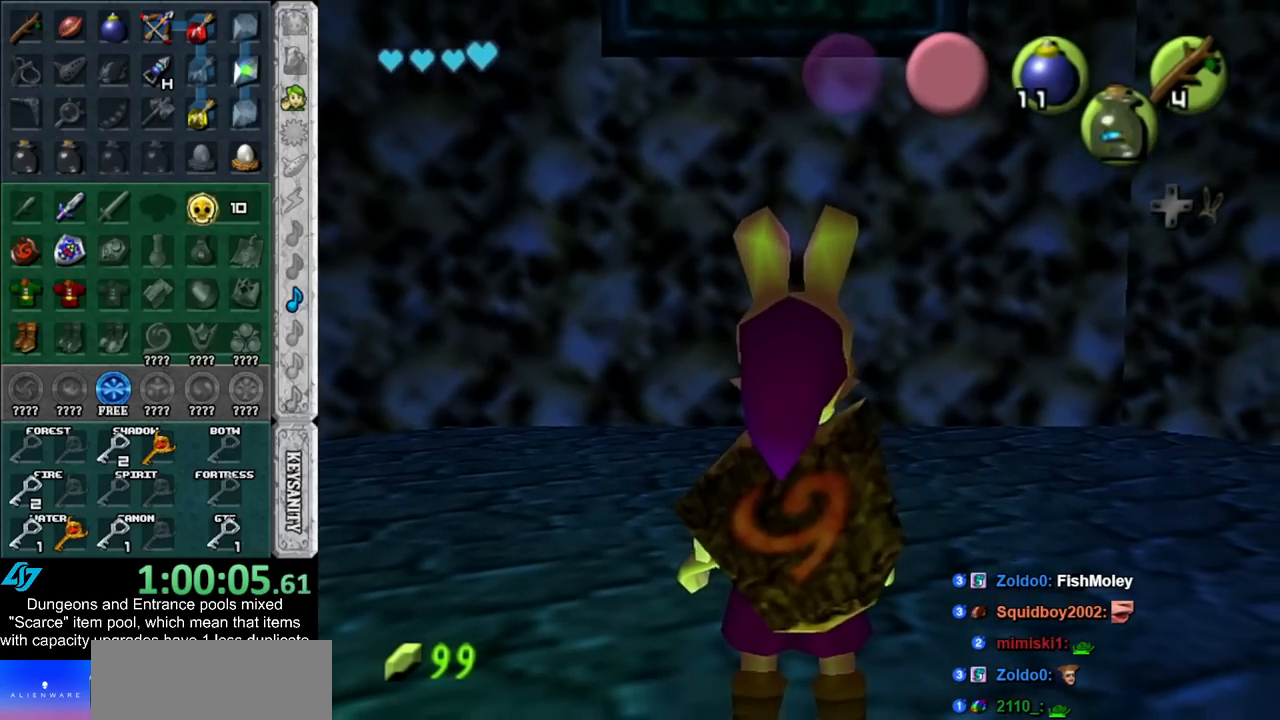
{"buttons": ["L1"], "left_stick": "center", "right_stick": "center", "events": [[50, "L1", "down"]]}
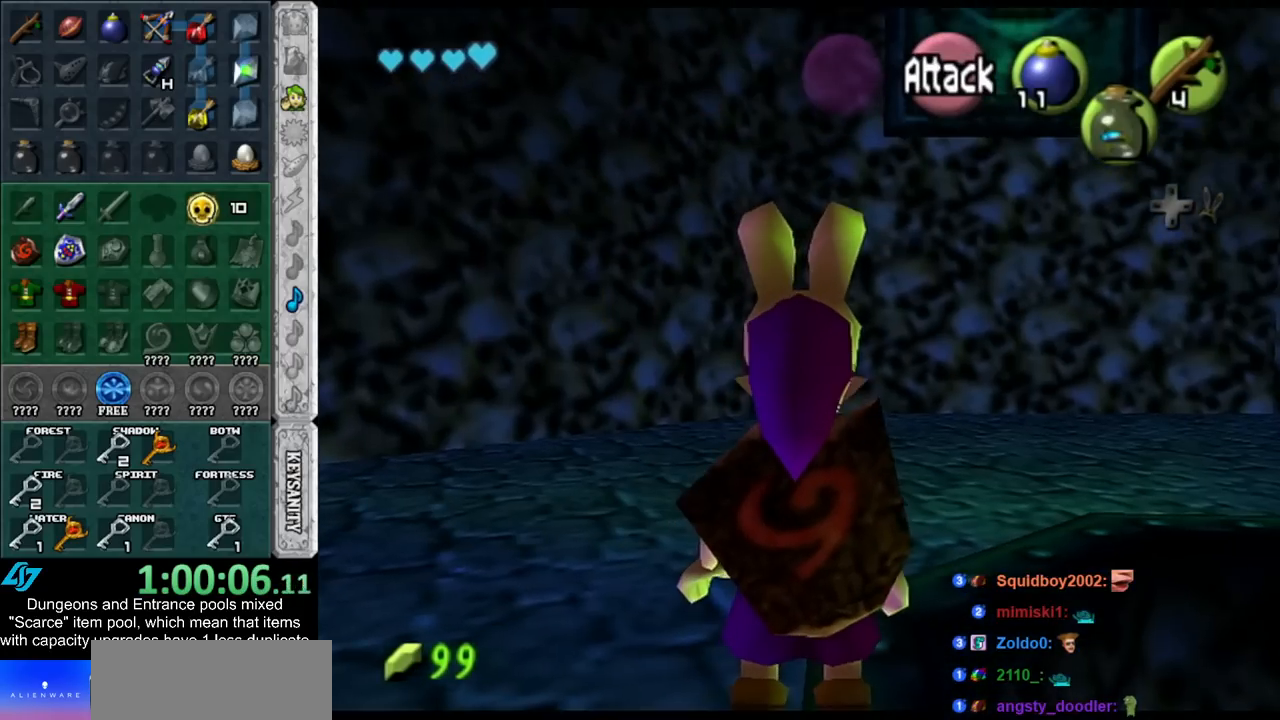
{"buttons": ["L1"], "left_stick": "center", "right_stick": "center", "events": []}
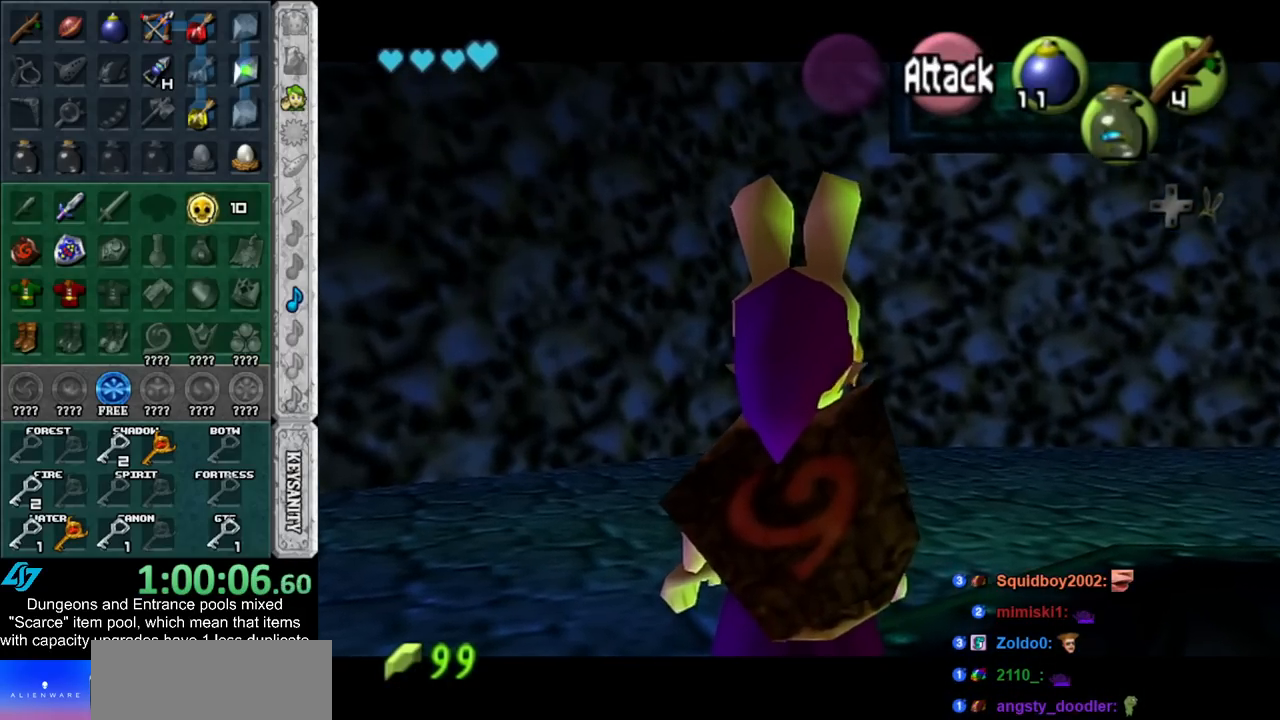
{"buttons": ["L1"], "left_stick": "center", "right_stick": "center", "events": []}
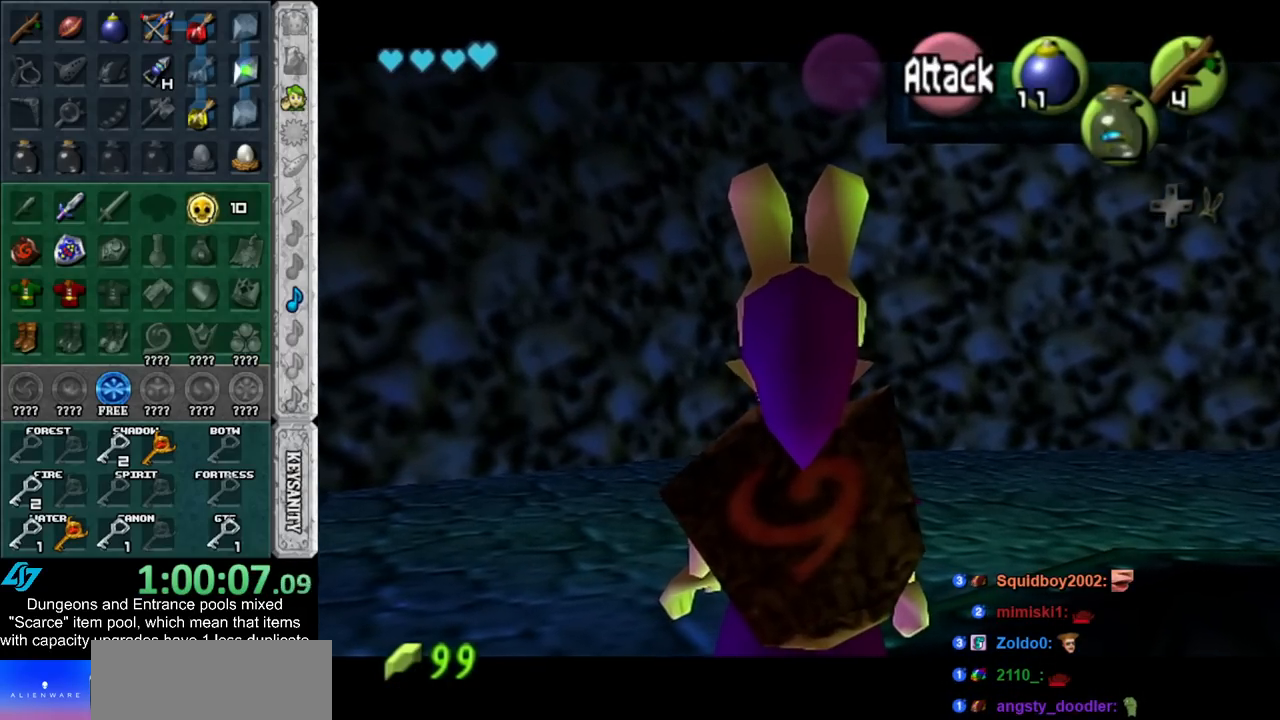
{"buttons": ["L1"], "left_stick": "center", "right_stick": "center", "events": []}
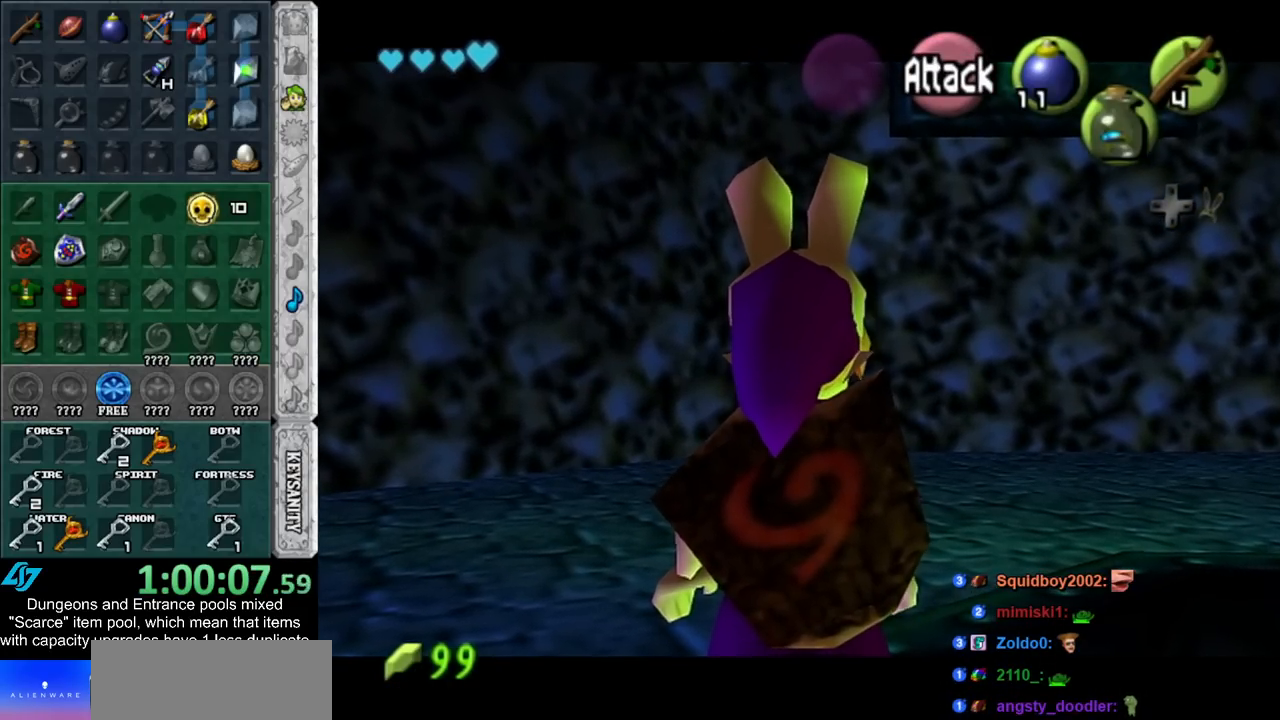
{"buttons": ["L1"], "left_stick": "center", "right_stick": "center", "events": []}
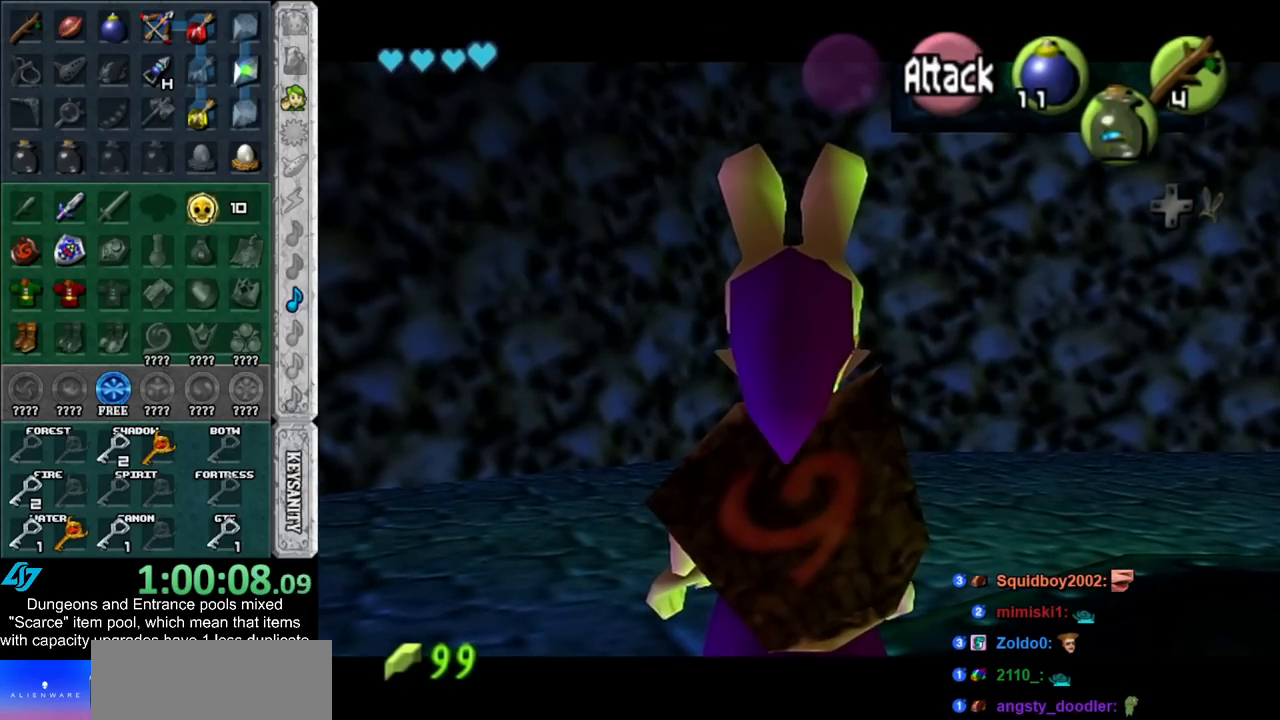
{"buttons": [], "left_stick": "center", "right_stick": "center", "events": [[233, "Y", "down"], [333, "R1", "down"], [383, "Y", "up"], [450, "R1", "up"], [483, "L1", "up"]]}
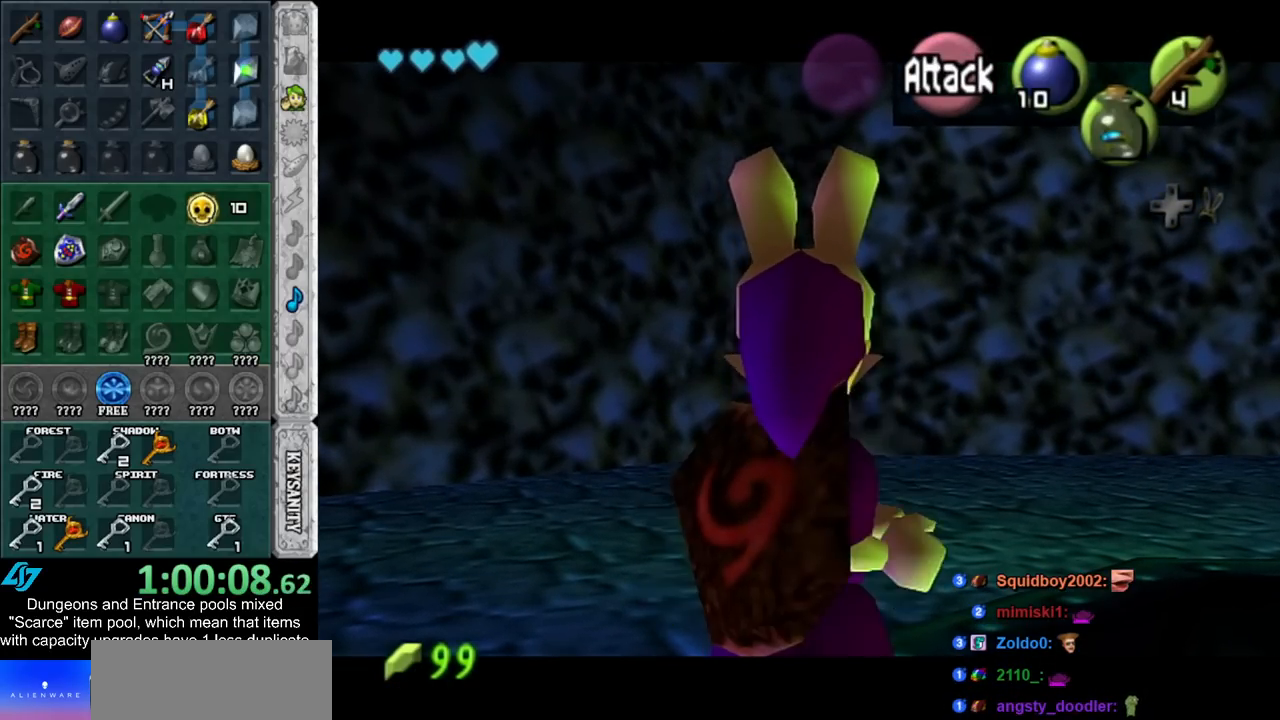
{"buttons": [], "left_stick": "up-left", "right_stick": "center", "events": [[67, "left_stick", "left"], [483, "left_stick", "up-left"]]}
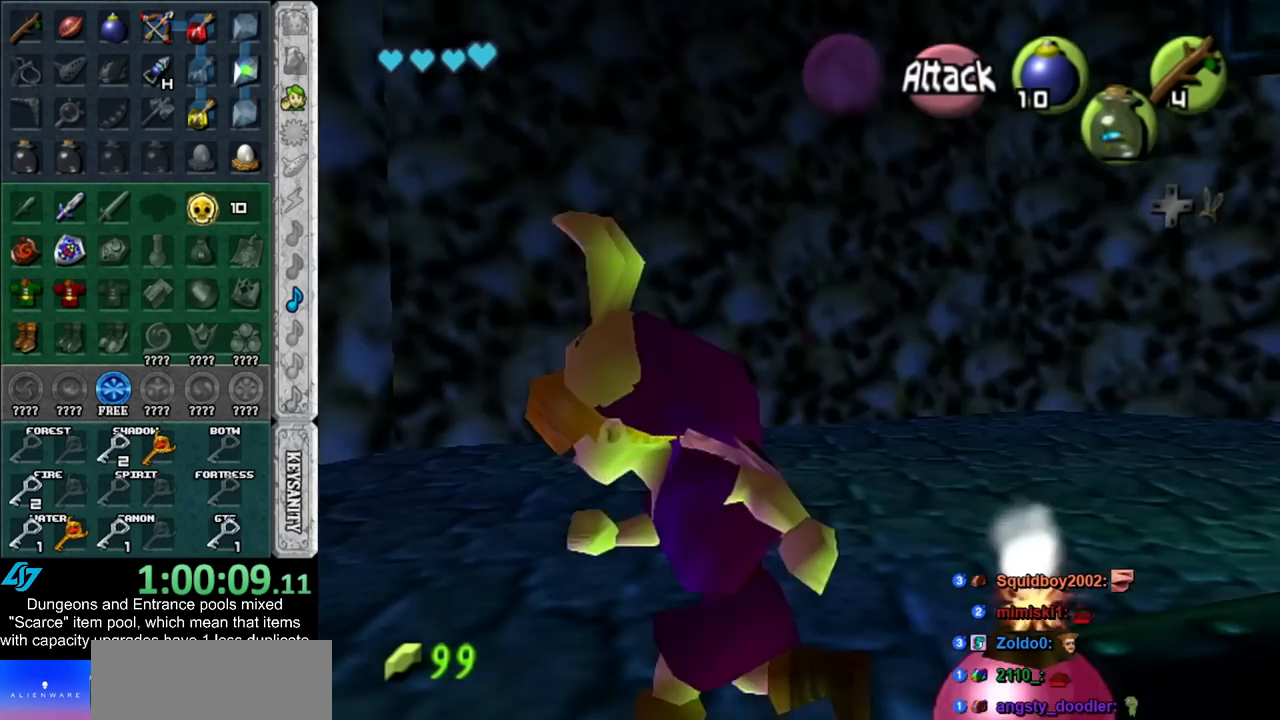
{"buttons": [], "left_stick": "down-right", "right_stick": "center", "events": [[333, "left_stick", "center"], [500, "left_stick", "down-right"]]}
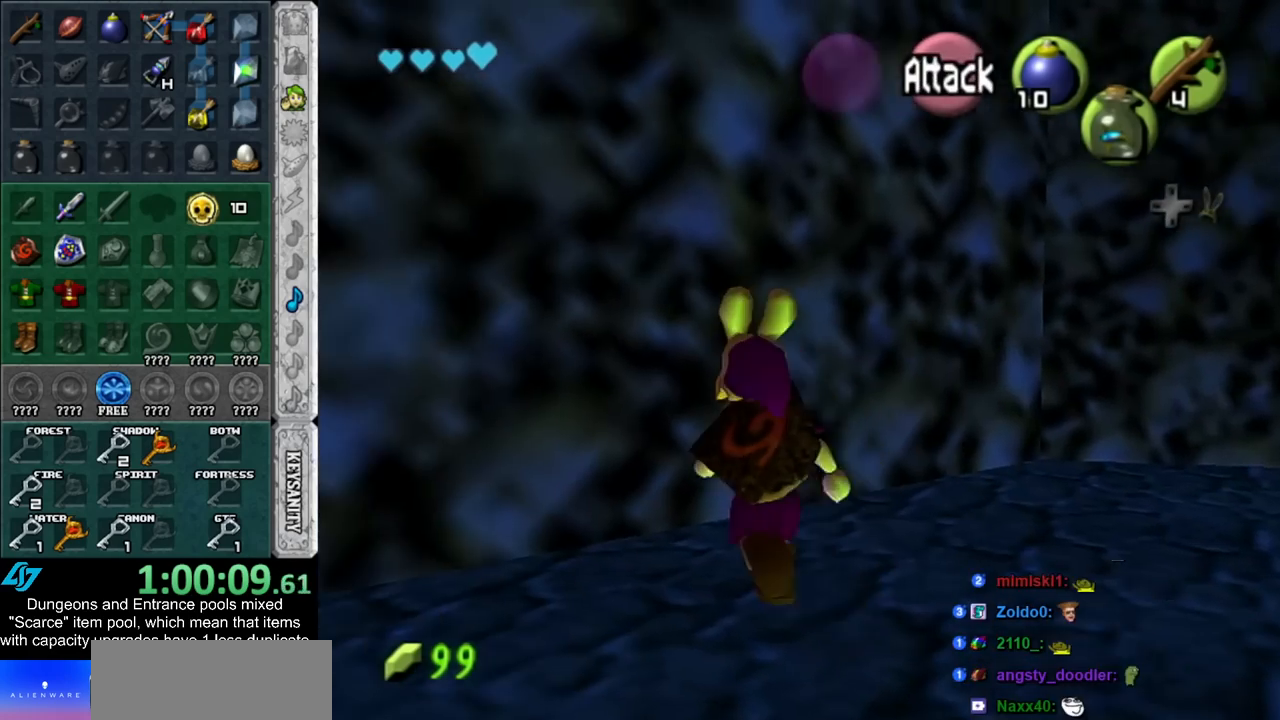
{"buttons": [], "left_stick": "center", "right_stick": "center", "events": [[133, "L1", "down"], [167, "left_stick", "center"], [383, "L1", "up"]]}
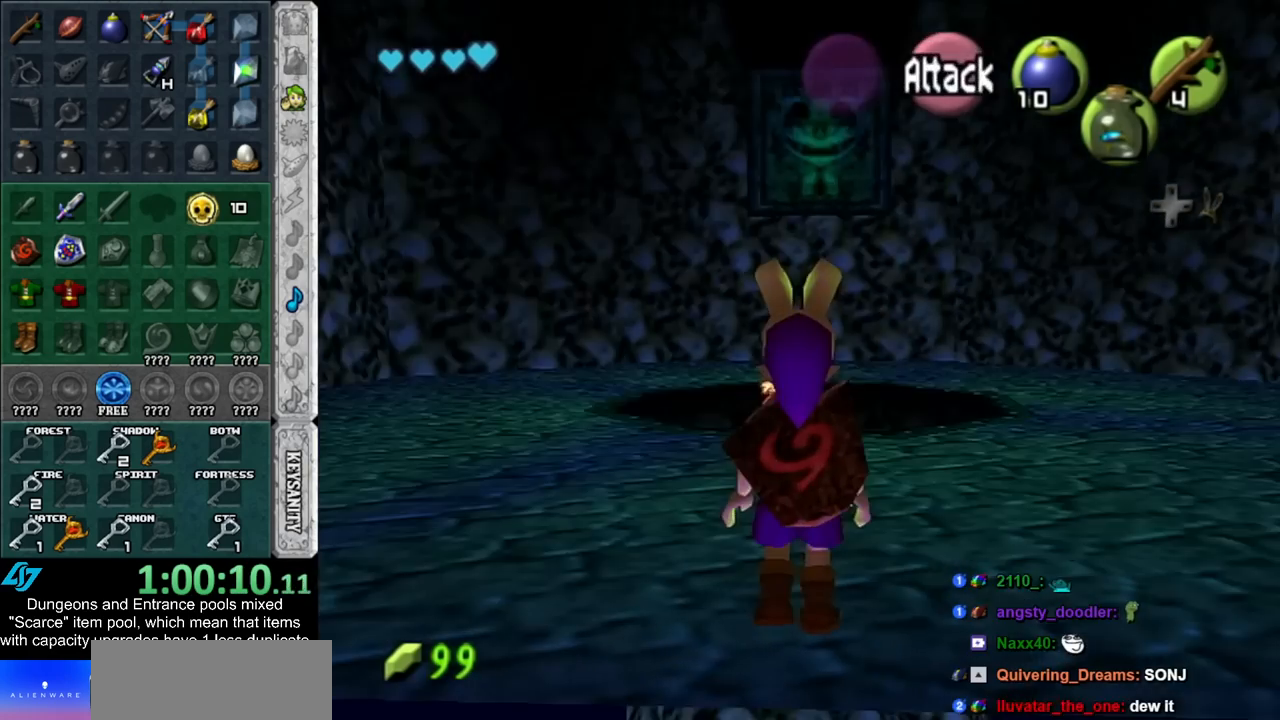
{"buttons": [], "left_stick": "up", "right_stick": "center", "events": [[200, "left_stick", "up"]]}
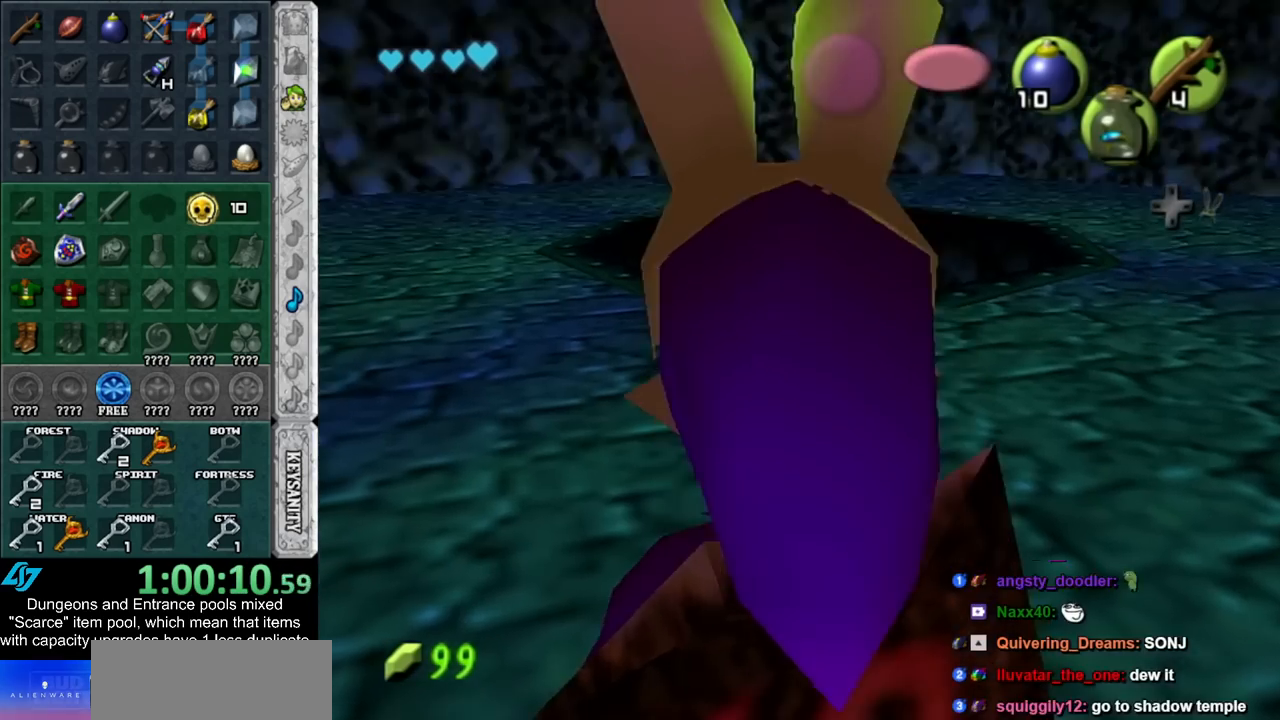
{"buttons": [], "left_stick": "down", "right_stick": "center", "events": [[17, "left_stick", "center"], [450, "left_stick", "down"]]}
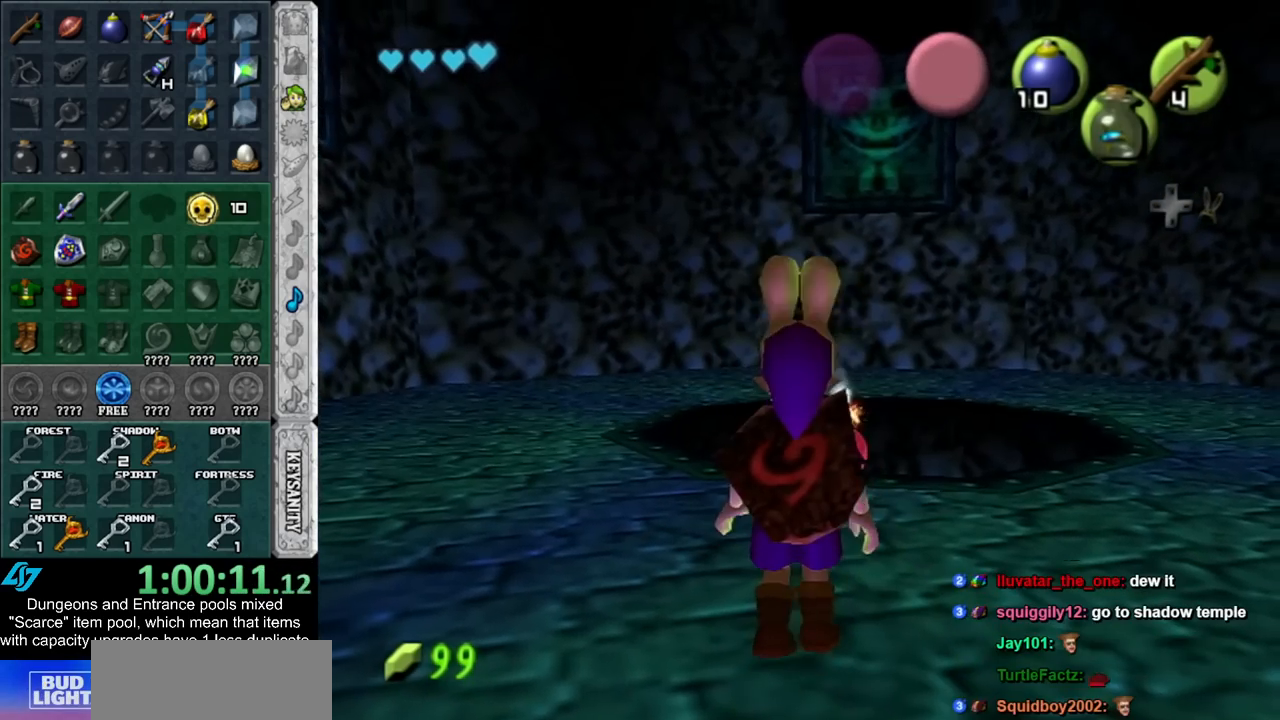
{"buttons": [], "left_stick": "center", "right_stick": "center", "events": [[167, "left_stick", "center"]]}
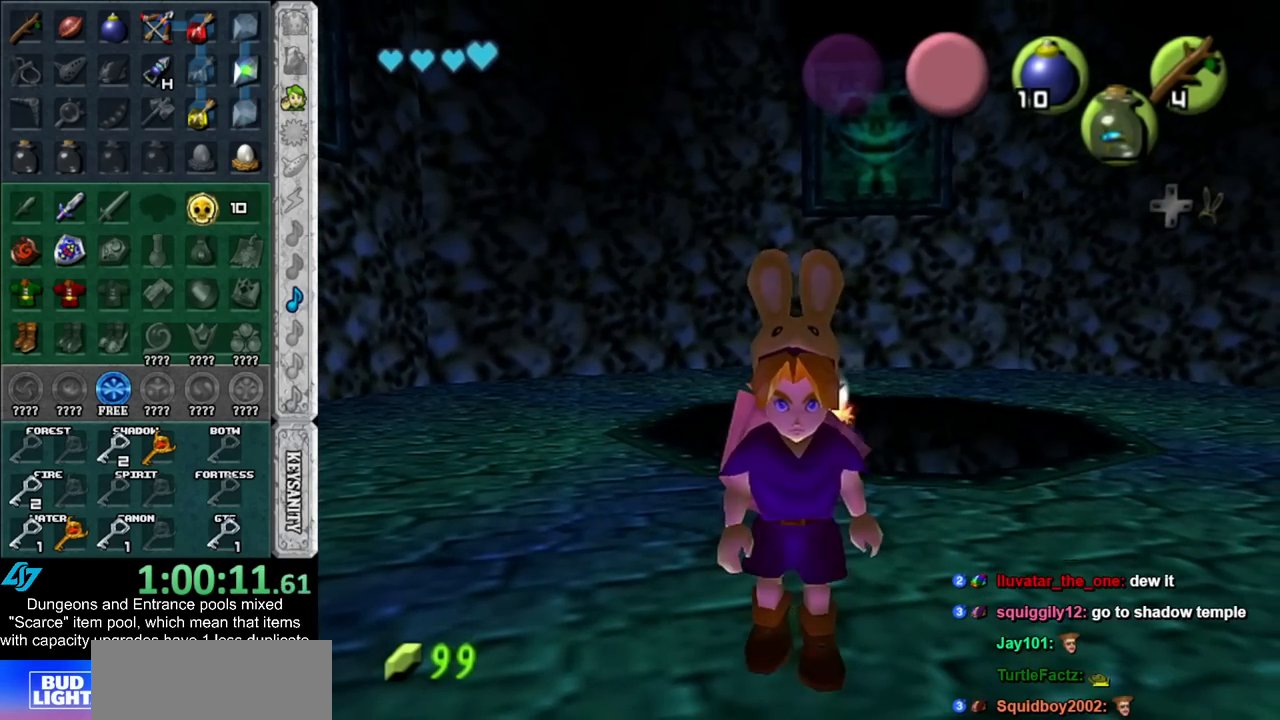
{"buttons": [], "left_stick": "center", "right_stick": "center", "events": []}
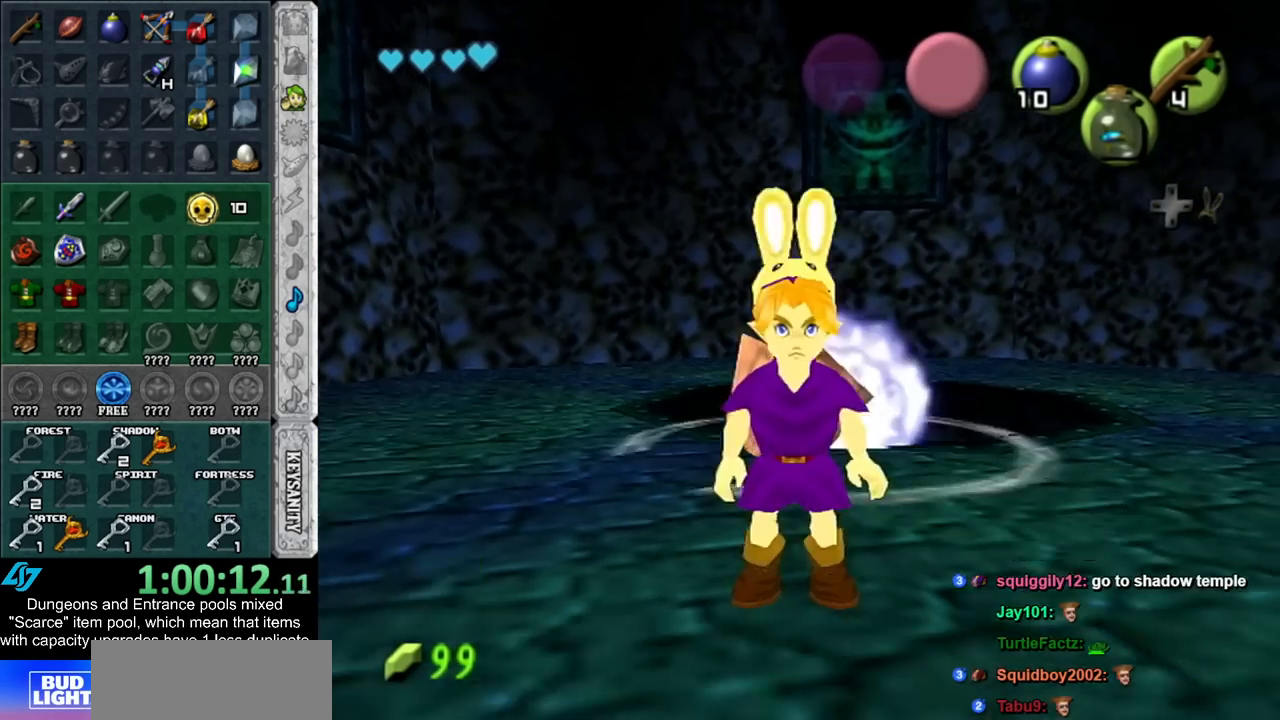
{"buttons": [], "left_stick": "up", "right_stick": "center", "events": [[233, "left_stick", "up"]]}
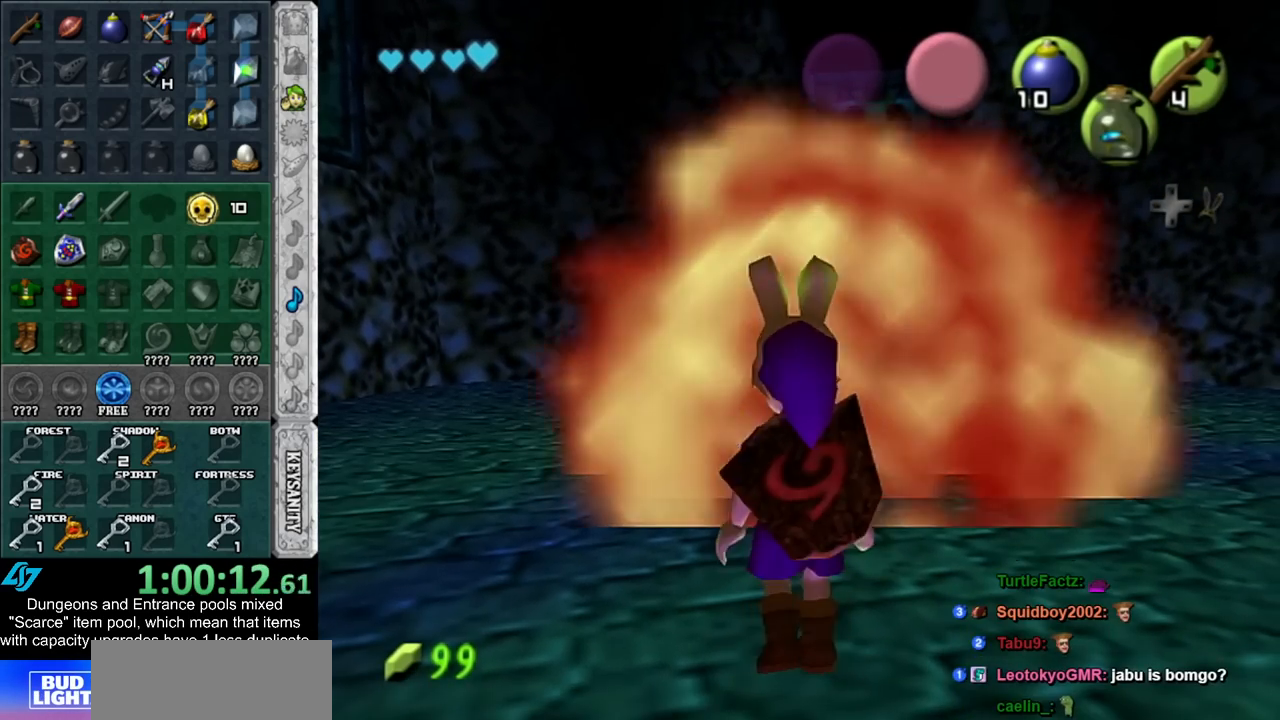
{"buttons": [], "left_stick": "center", "right_stick": "center", "events": [[100, "left_stick", "center"]]}
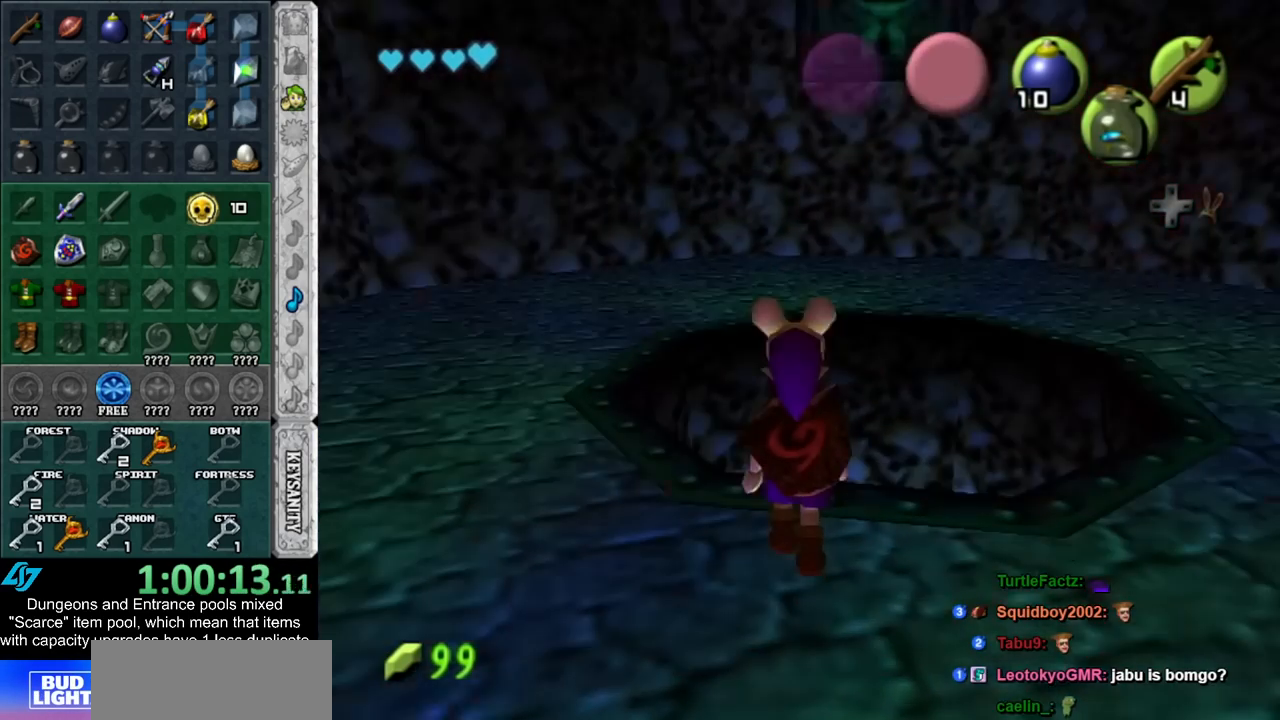
{"buttons": [], "left_stick": "up-right", "right_stick": "center", "events": [[17, "left_stick", "up-right"]]}
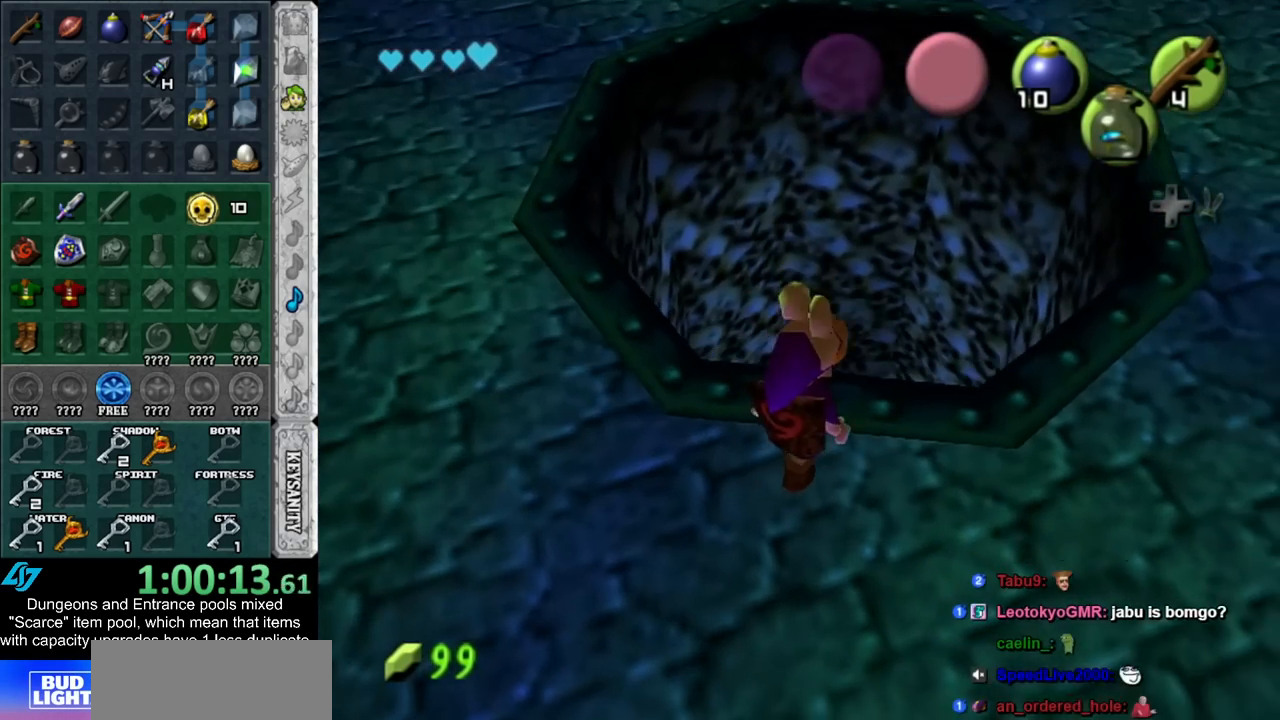
{"buttons": [], "left_stick": "center", "right_stick": "center", "events": [[200, "left_stick", "center"]]}
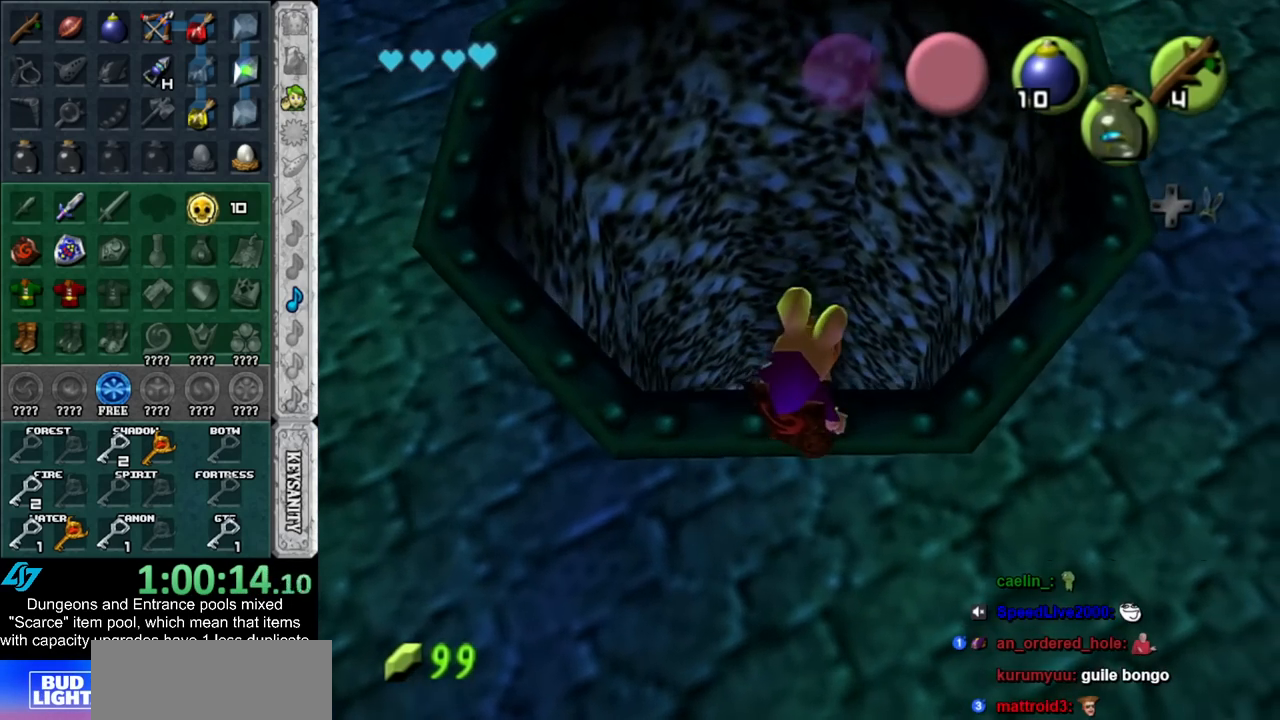
{"buttons": [], "left_stick": "center", "right_stick": "center", "events": [[17, "left_stick", "up"], [167, "left_stick", "center"]]}
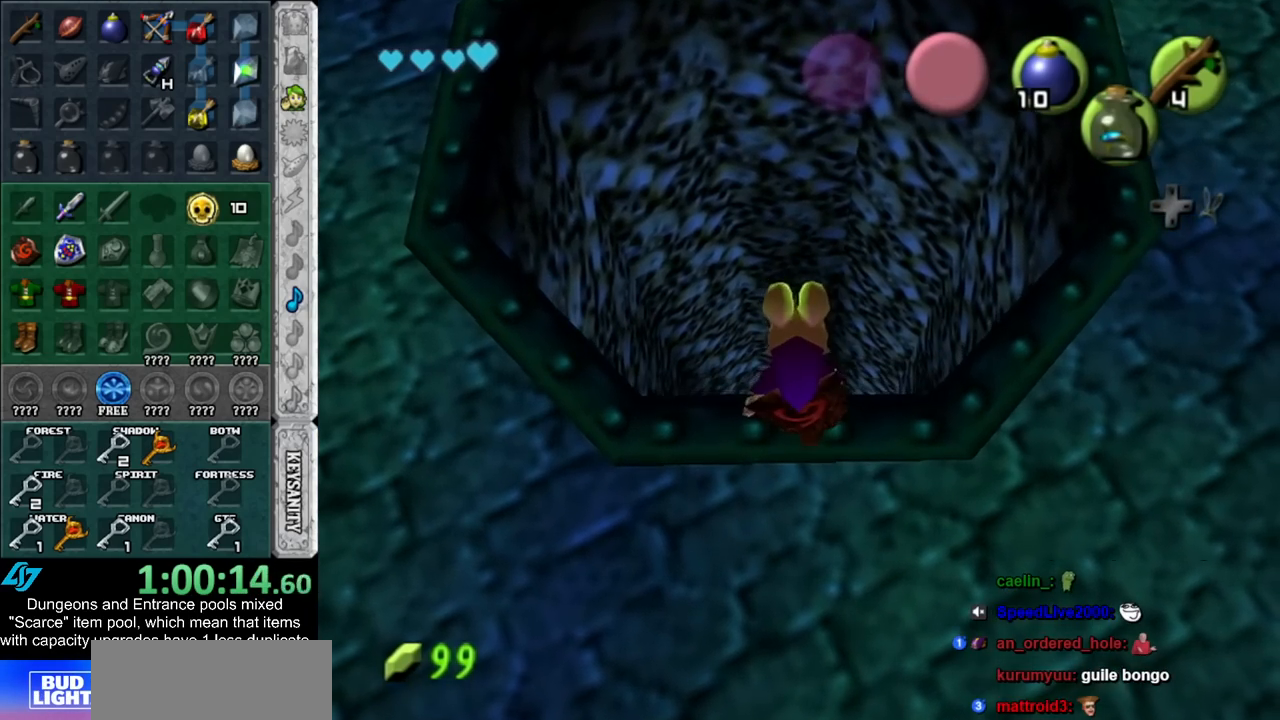
{"buttons": [], "left_stick": "left", "right_stick": "center", "events": [[450, "left_stick", "left"]]}
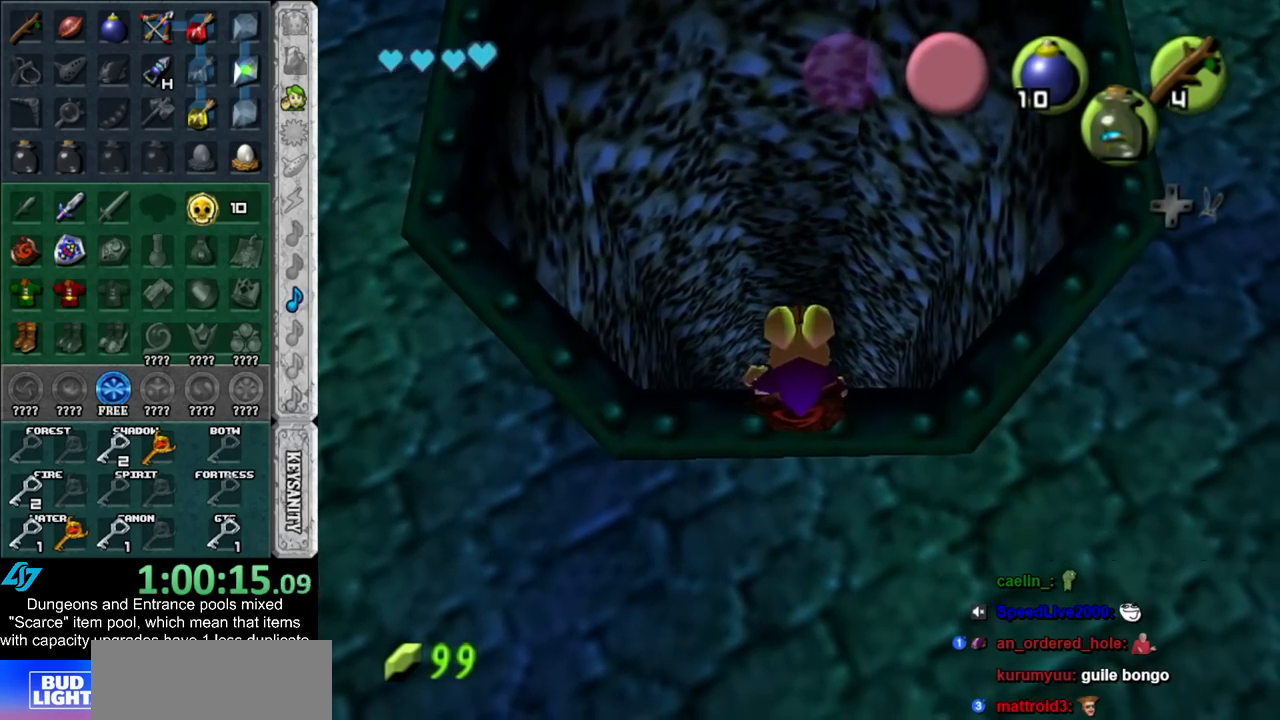
{"buttons": ["L1"], "left_stick": "center", "right_stick": "center", "events": [[17, "left_stick", "center"], [100, "L1", "down"]]}